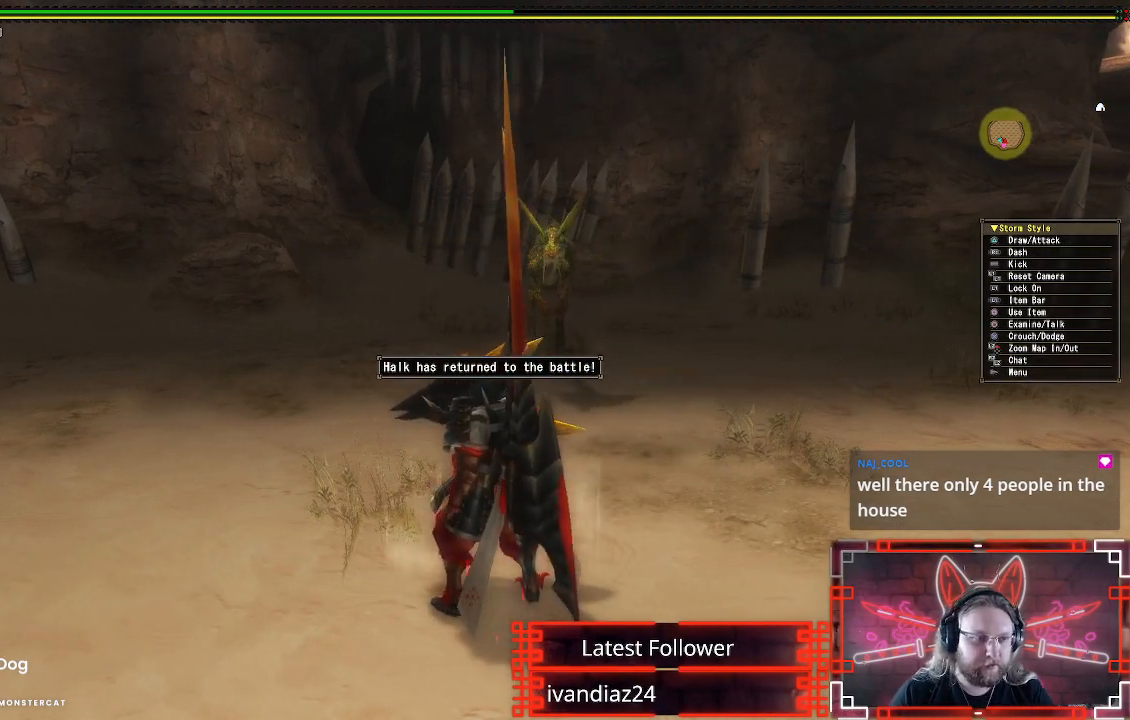
Gameplay with a controller (Xbox layout); each line is a JSON object with the inputs held at the frame after it (dt_ms = milliseconds from this image to that frame). "events" lists button and stick changes between this image and that frame as [ms after this image, input, new state], when the widget could be followed in between. Not read: R3.
{"dt_ms": 500, "buttons": [], "left_stick": "center", "right_stick": "center", "events": []}
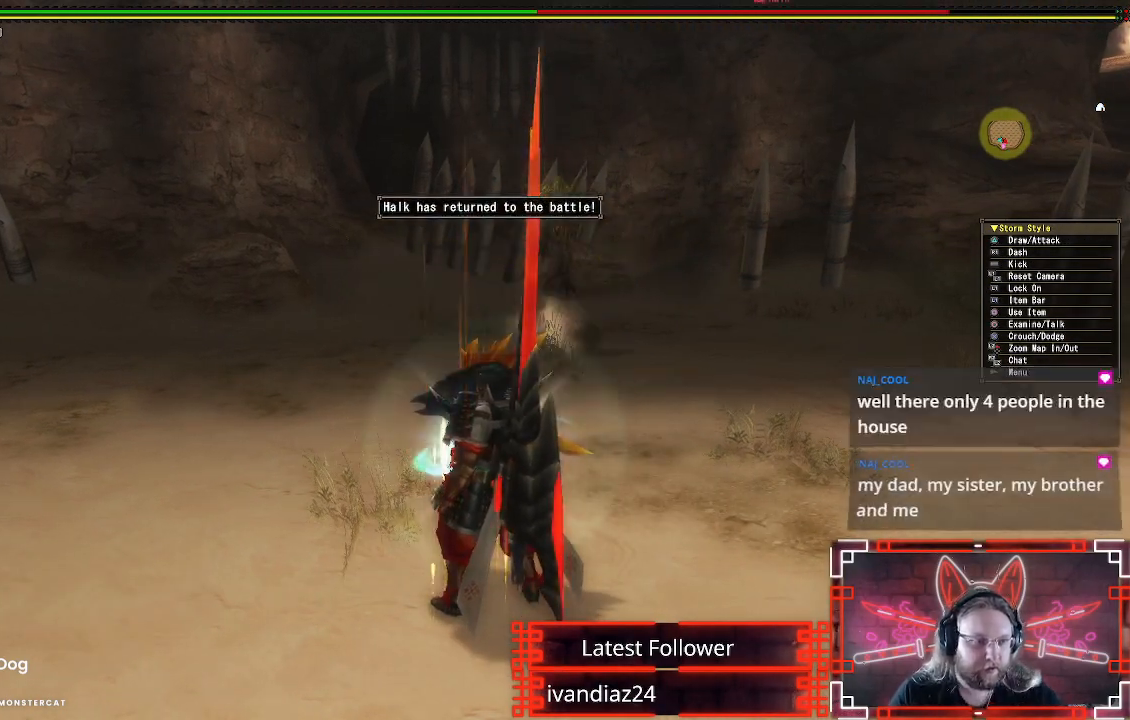
{"dt_ms": 500, "buttons": [], "left_stick": "center", "right_stick": "center", "events": []}
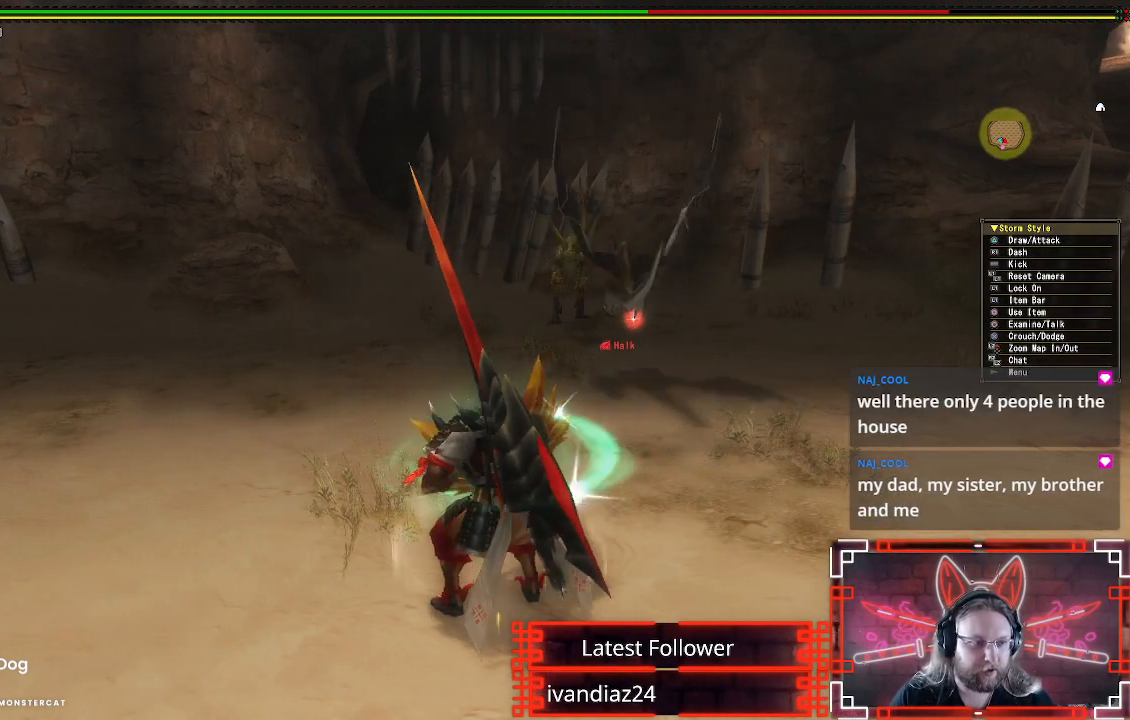
{"dt_ms": 500, "buttons": [], "left_stick": "center", "right_stick": "center", "events": []}
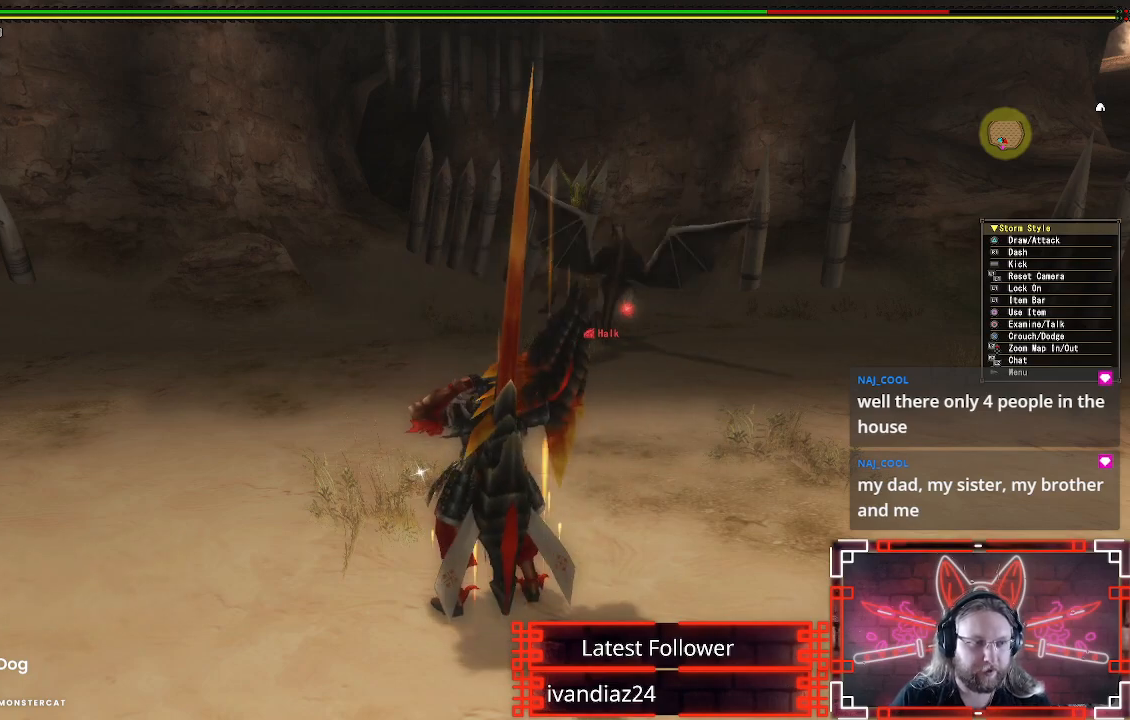
{"dt_ms": 500, "buttons": ["R1"], "left_stick": "left", "right_stick": "center", "events": [[67, "left_stick", "up"], [133, "left_stick", "up-left"], [267, "left_stick", "left"], [283, "R1", "down"]]}
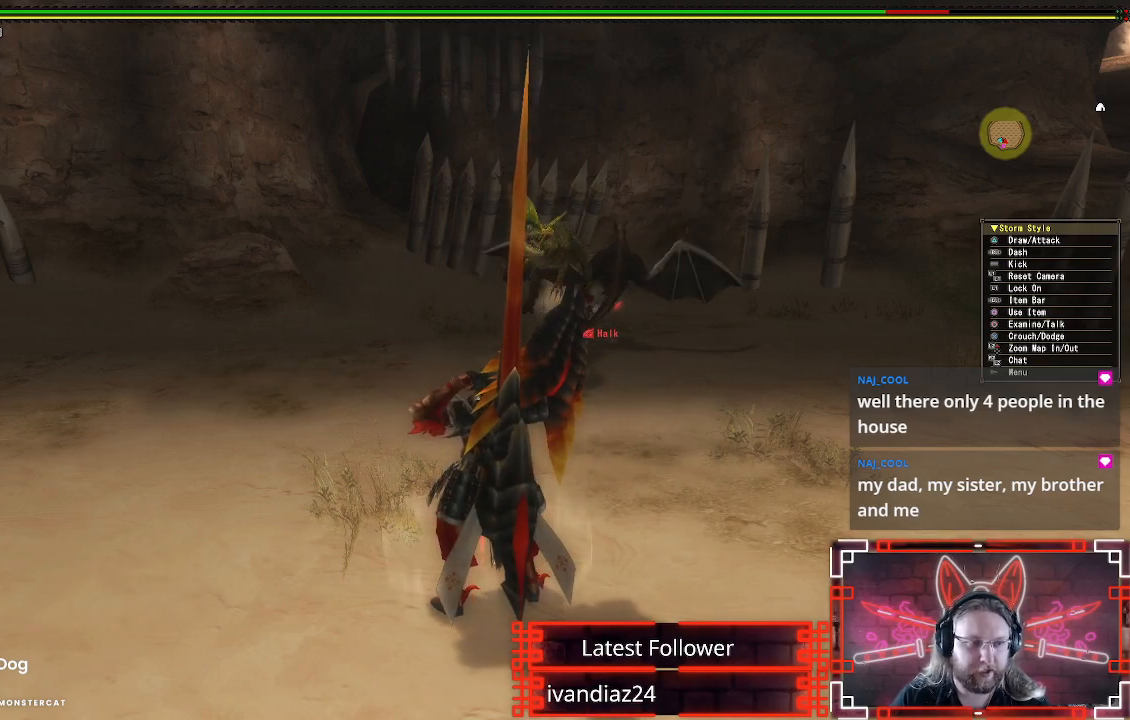
{"dt_ms": 500, "buttons": ["R1"], "left_stick": "left", "right_stick": "center", "events": []}
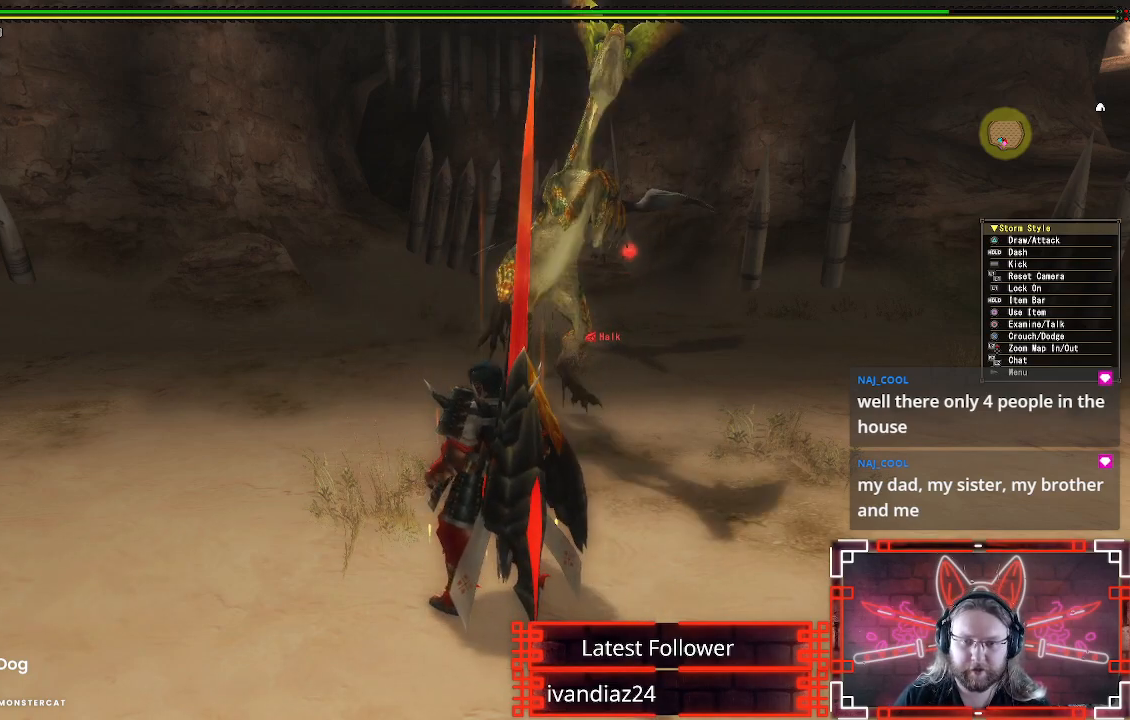
{"dt_ms": 500, "buttons": ["R1"], "left_stick": "left", "right_stick": "center", "events": [[100, "R1", "up"], [133, "R1", "down"], [183, "R1", "up"], [267, "R1", "down"], [300, "left_stick", "down-left"], [450, "left_stick", "left"]]}
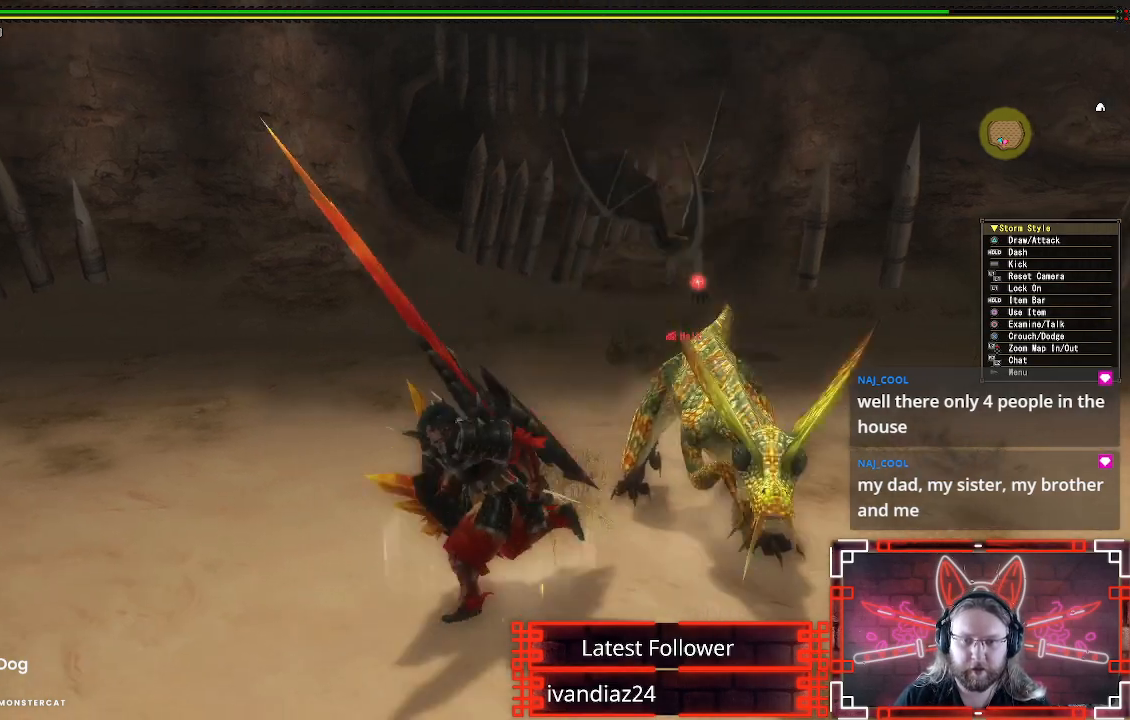
{"dt_ms": 500, "buttons": ["R1"], "left_stick": "up-left", "right_stick": "right", "events": [[17, "right_stick", "right"], [183, "left_stick", "up-left"], [200, "right_stick", "center"], [483, "right_stick", "right"]]}
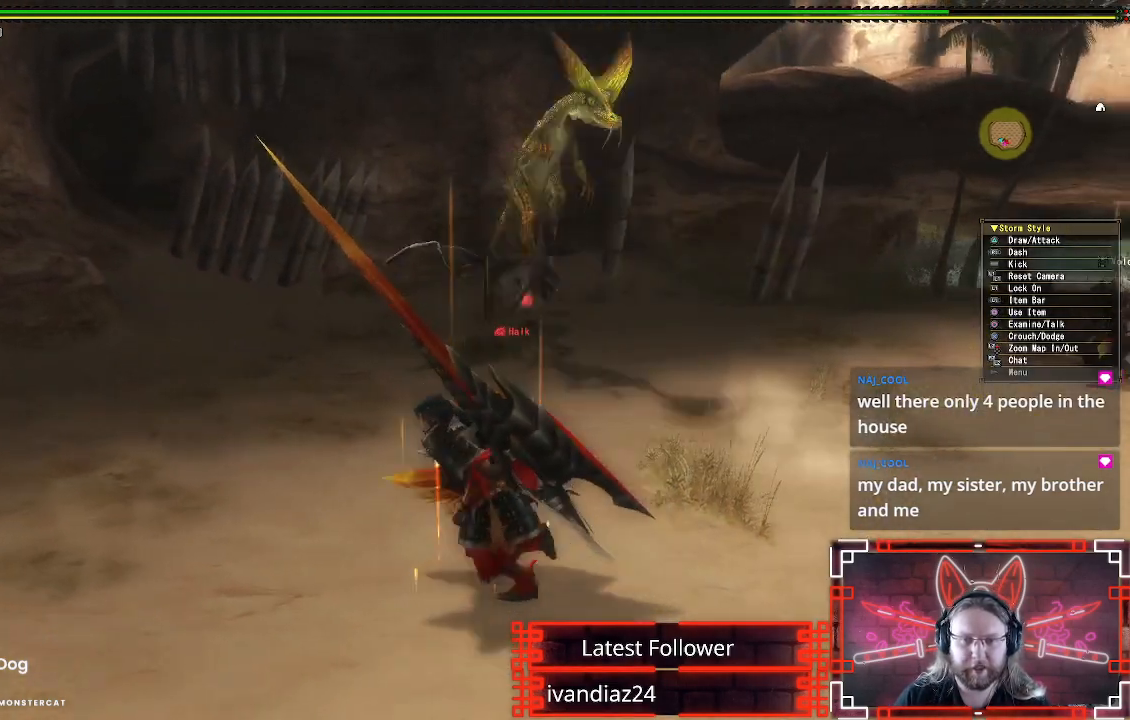
{"dt_ms": 500, "buttons": ["R1", "R2"], "left_stick": "up-left", "right_stick": "center", "events": [[83, "right_stick", "center"], [367, "R2", "down"]]}
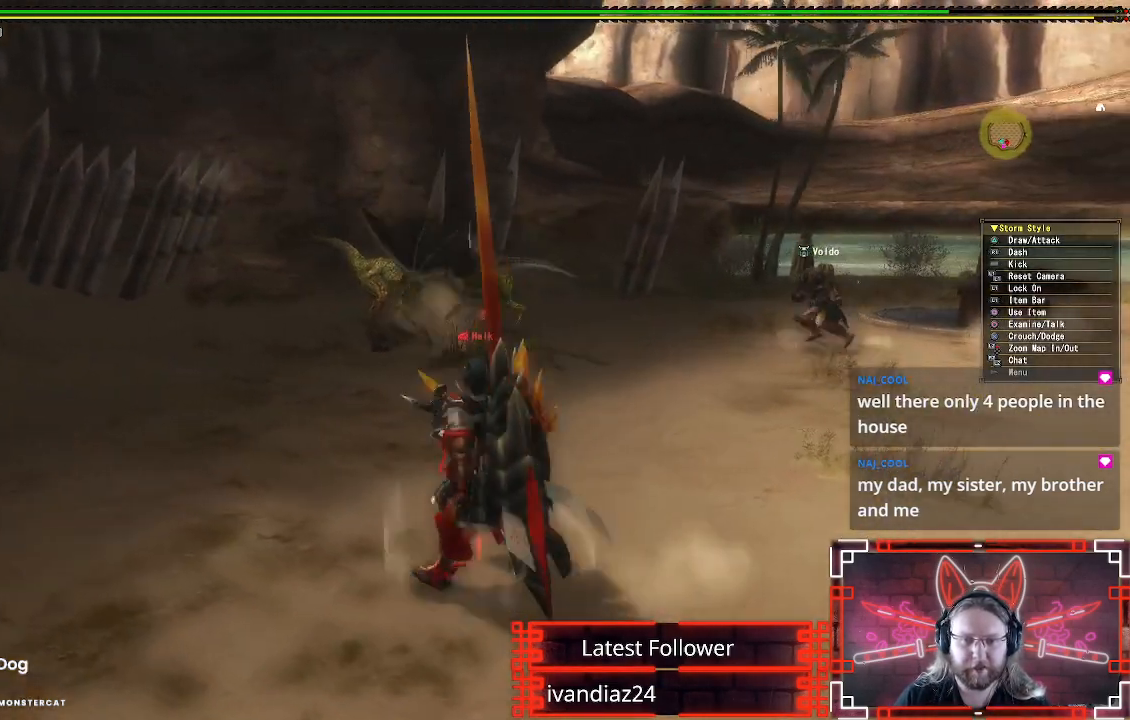
{"dt_ms": 1000, "buttons": ["Y", "R1"], "left_stick": "up", "right_stick": "center"}
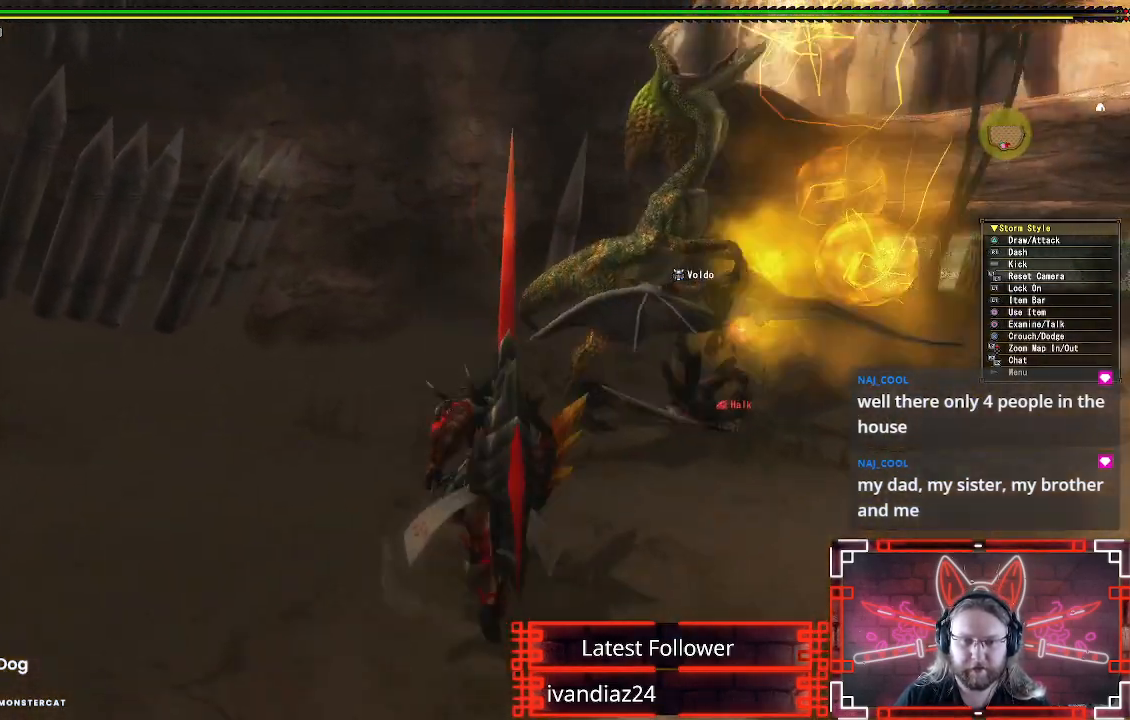
{"dt_ms": 500, "buttons": [], "left_stick": "up", "right_stick": "center", "events": [[17, "left_stick", "up-right"], [100, "Y", "up"], [317, "Y", "down"], [383, "R1", "up"], [400, "left_stick", "up"], [450, "Y", "up"]]}
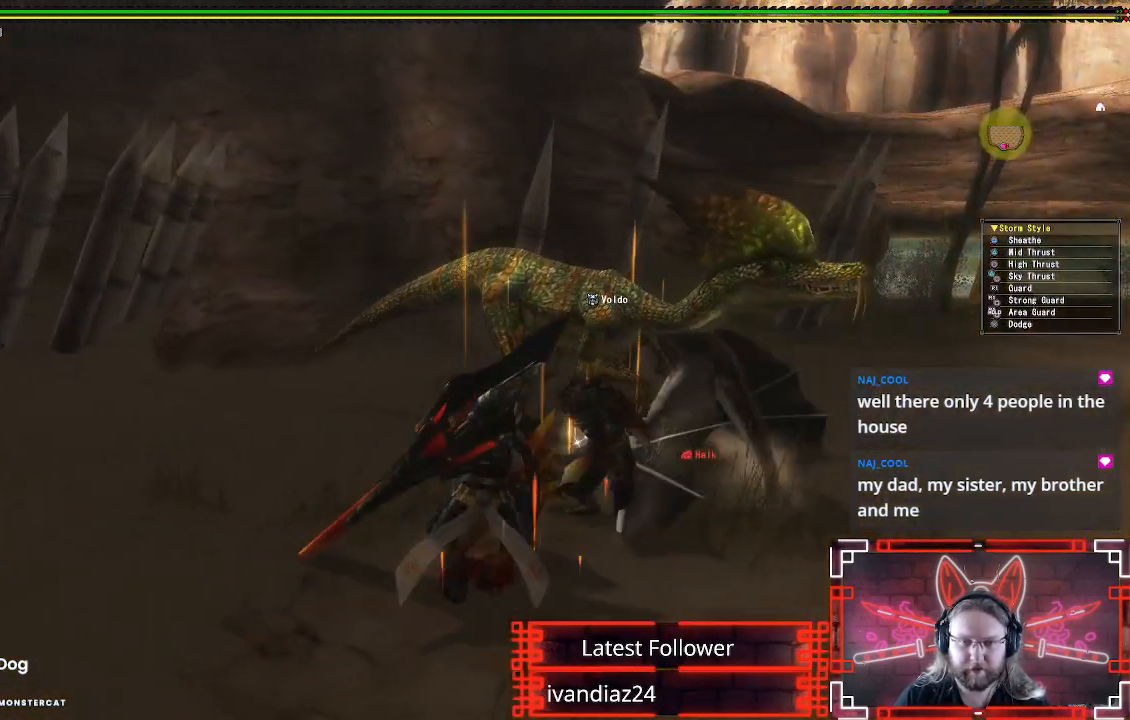
{"dt_ms": 500, "buttons": ["Y"], "left_stick": "up-left", "right_stick": "center", "events": [[50, "Y", "down"], [150, "Y", "up"], [250, "Y", "down"], [283, "left_stick", "up-left"], [333, "Y", "up"], [433, "Y", "down"]]}
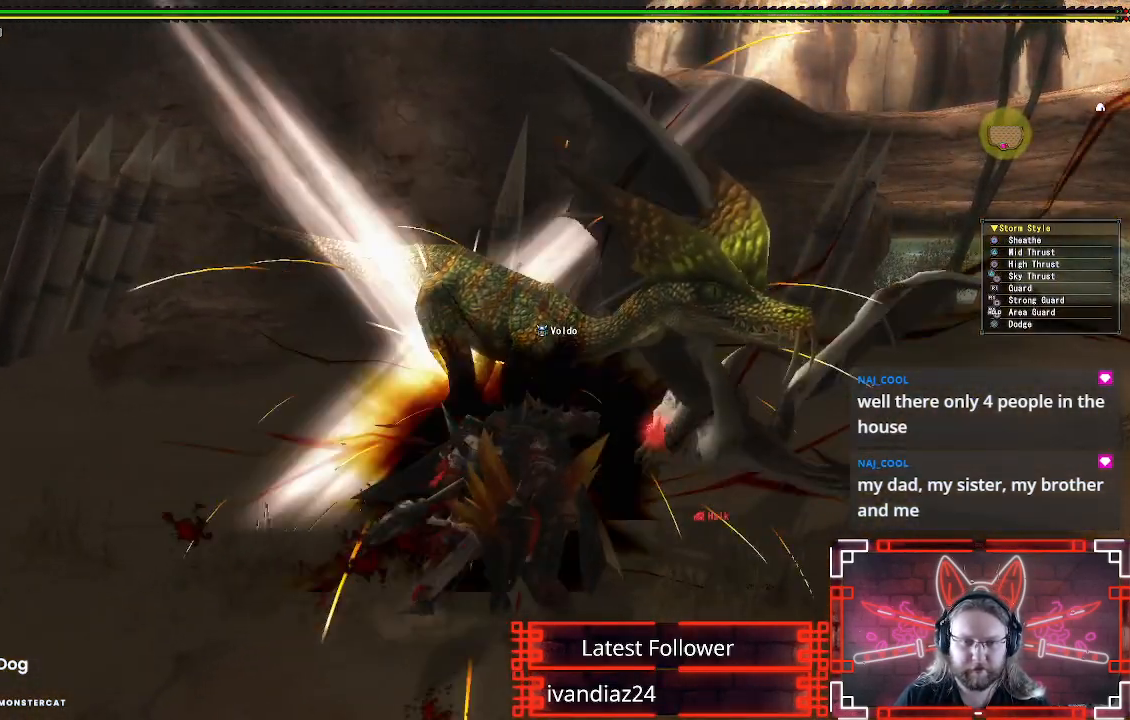
{"dt_ms": 500, "buttons": ["Y"], "left_stick": "center", "right_stick": "center", "events": [[33, "Y", "up"], [133, "Y", "down"], [217, "Y", "up"], [250, "left_stick", "left"], [317, "Y", "down"], [383, "left_stick", "center"], [400, "Y", "up"], [483, "Y", "down"]]}
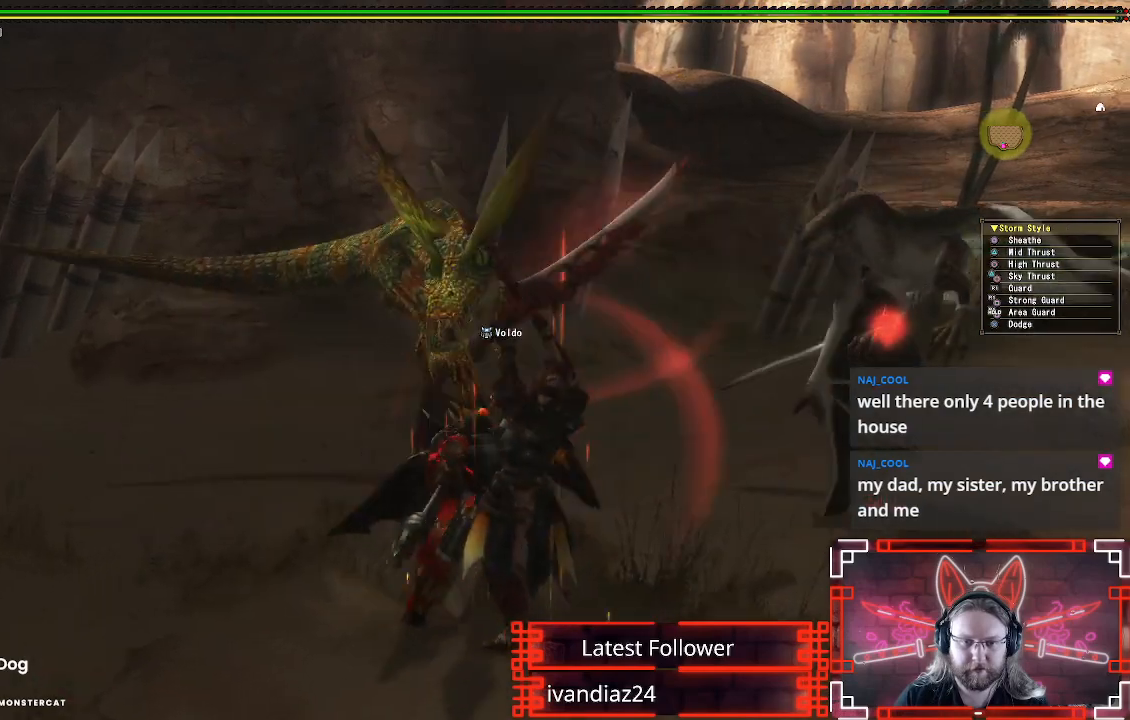
{"dt_ms": 500, "buttons": [], "left_stick": "right", "right_stick": "center", "events": [[83, "Y", "up"], [183, "Y", "down"], [267, "Y", "up"], [383, "Y", "down"], [433, "left_stick", "down-right"], [483, "left_stick", "right"], [500, "Y", "up"]]}
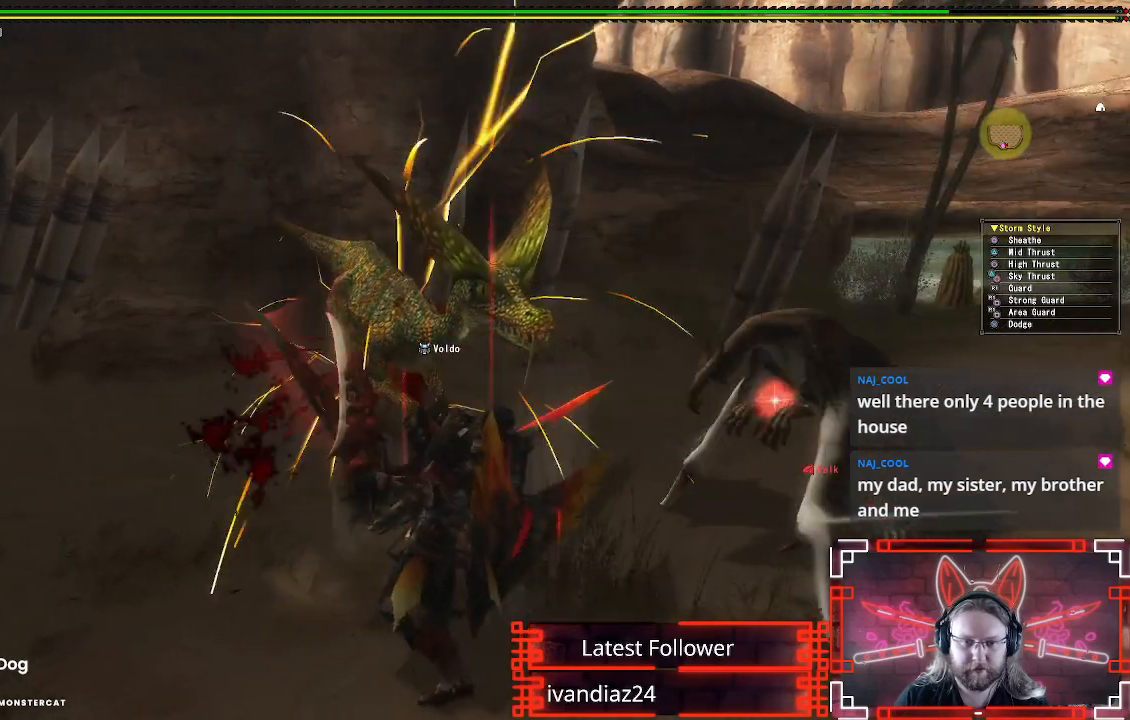
{"dt_ms": 500, "buttons": [], "left_stick": "right", "right_stick": "center", "events": [[117, "Y", "down"], [183, "left_stick", "center"], [200, "Y", "up"], [300, "Y", "down"], [400, "Y", "up"], [400, "left_stick", "right"]]}
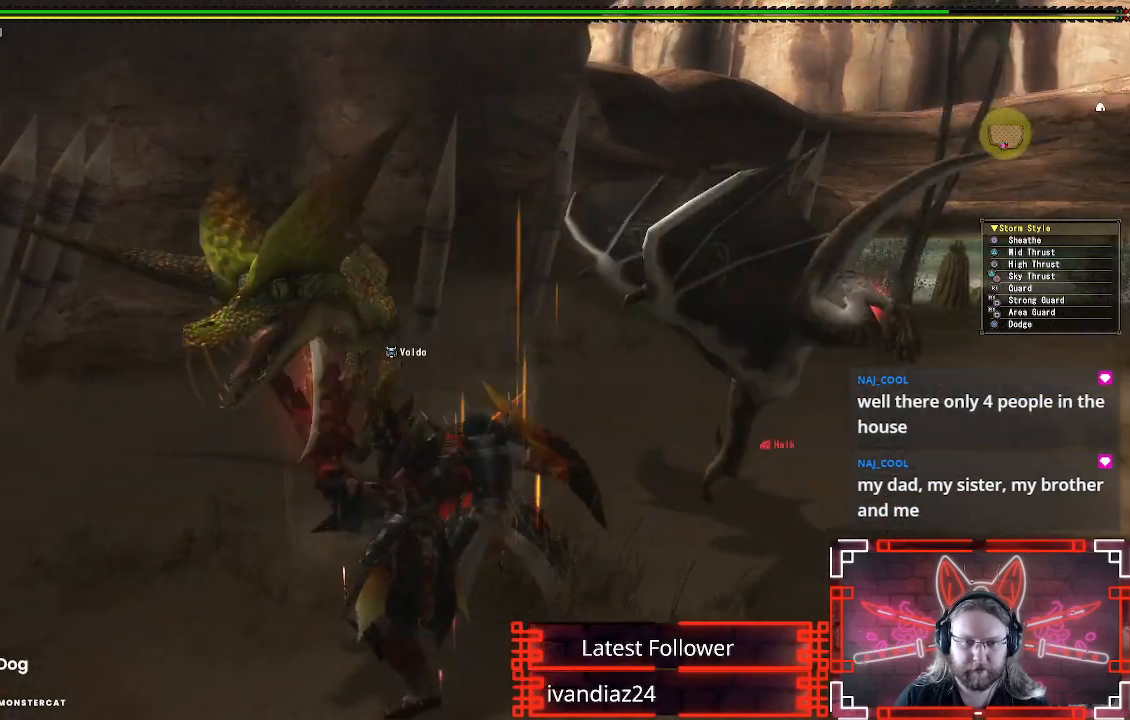
{"dt_ms": 500, "buttons": ["A"], "left_stick": "right", "right_stick": "center", "events": [[83, "A", "down"], [200, "A", "up"], [300, "A", "down"], [400, "A", "up"], [467, "A", "down"]]}
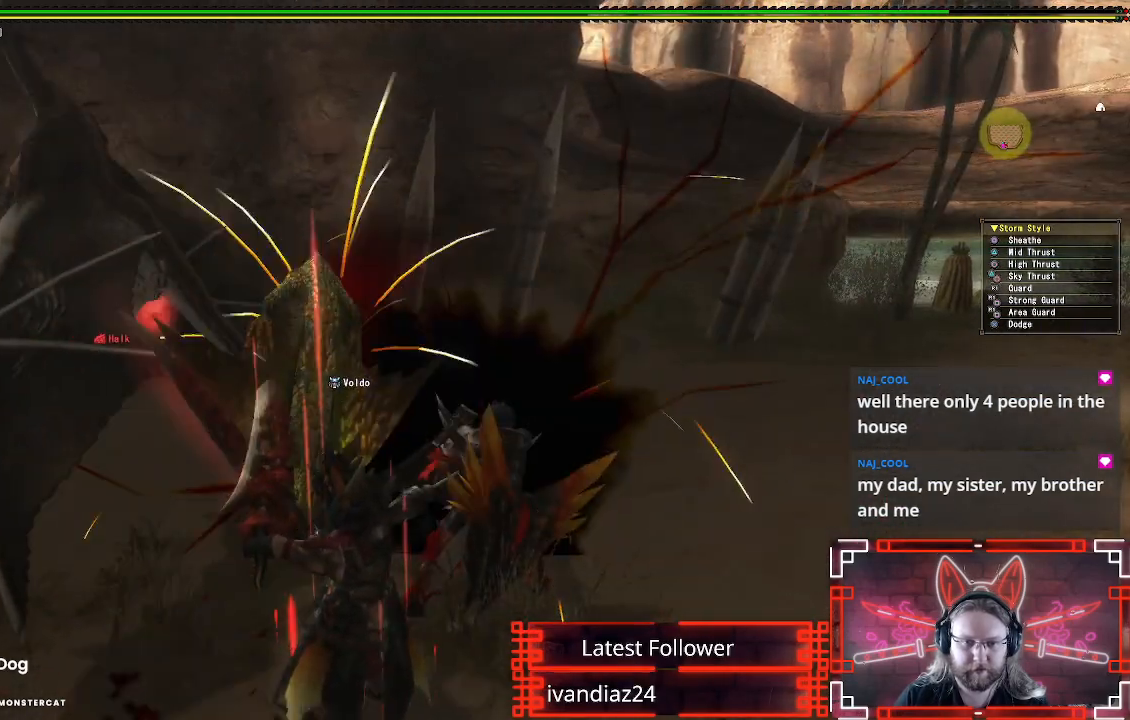
{"dt_ms": 500, "buttons": [], "left_stick": "right", "right_stick": "center", "events": [[67, "A", "up"], [150, "A", "down"], [267, "A", "up"]]}
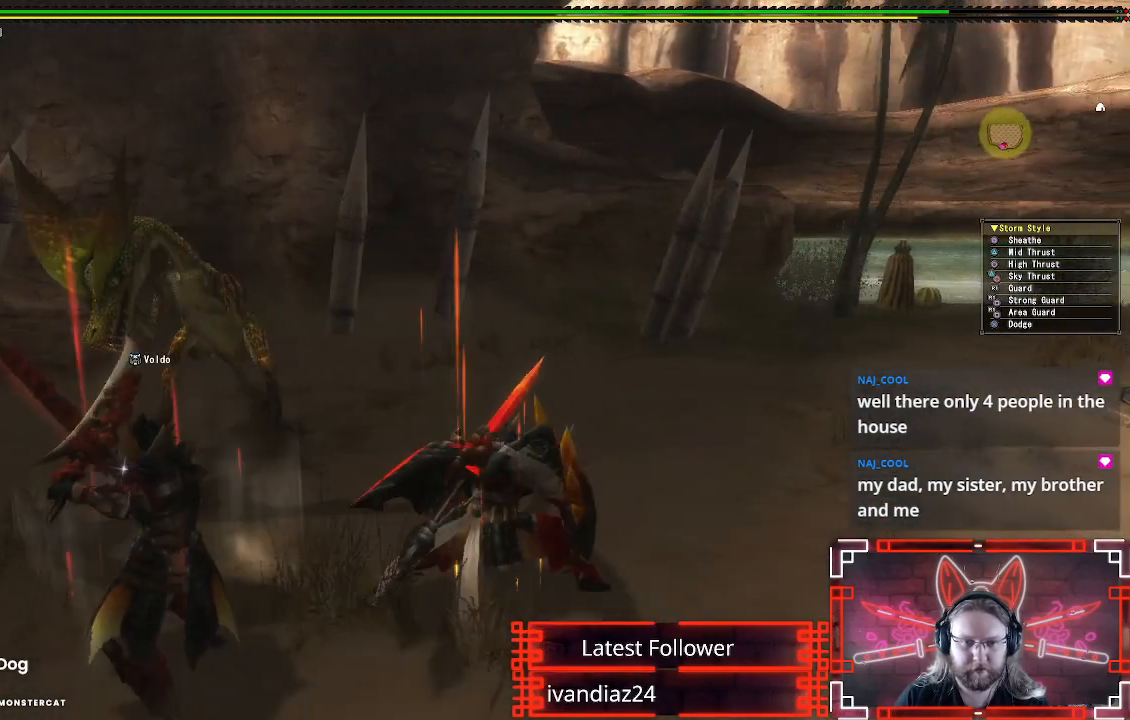
{"dt_ms": 500, "buttons": [], "left_stick": "right", "right_stick": "center", "events": [[17, "right_stick", "left"], [200, "right_stick", "center"]]}
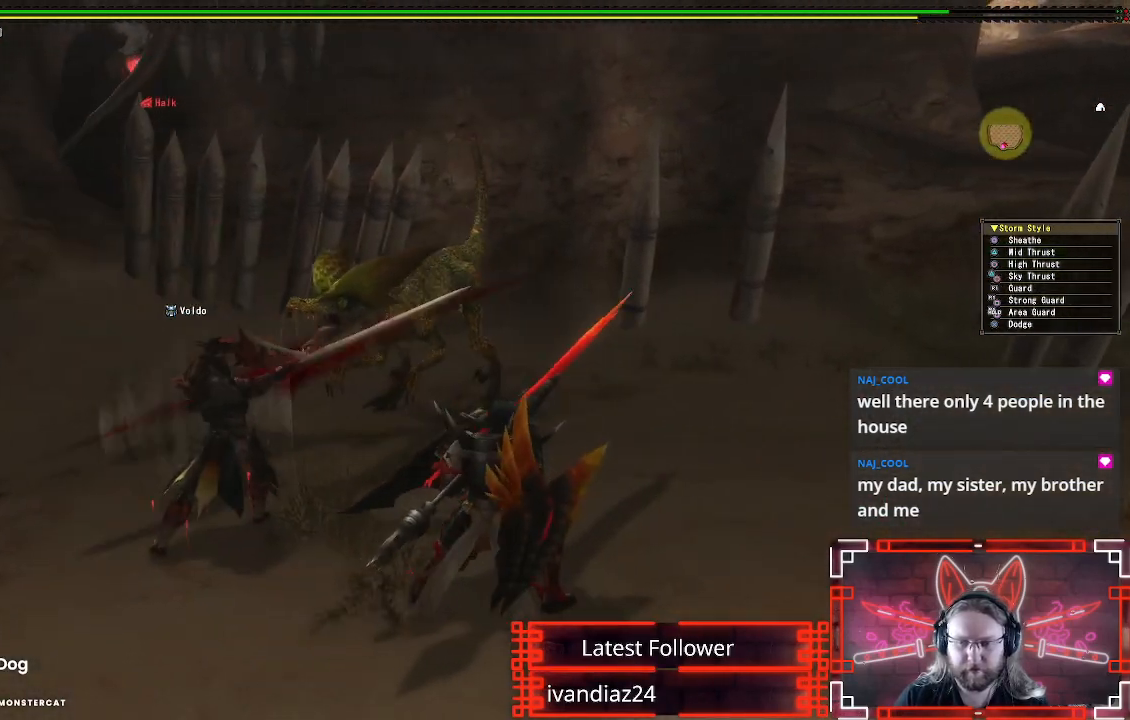
{"dt_ms": 500, "buttons": ["R1"], "left_stick": "up", "right_stick": "center", "events": [[300, "left_stick", "up"], [483, "R1", "down"]]}
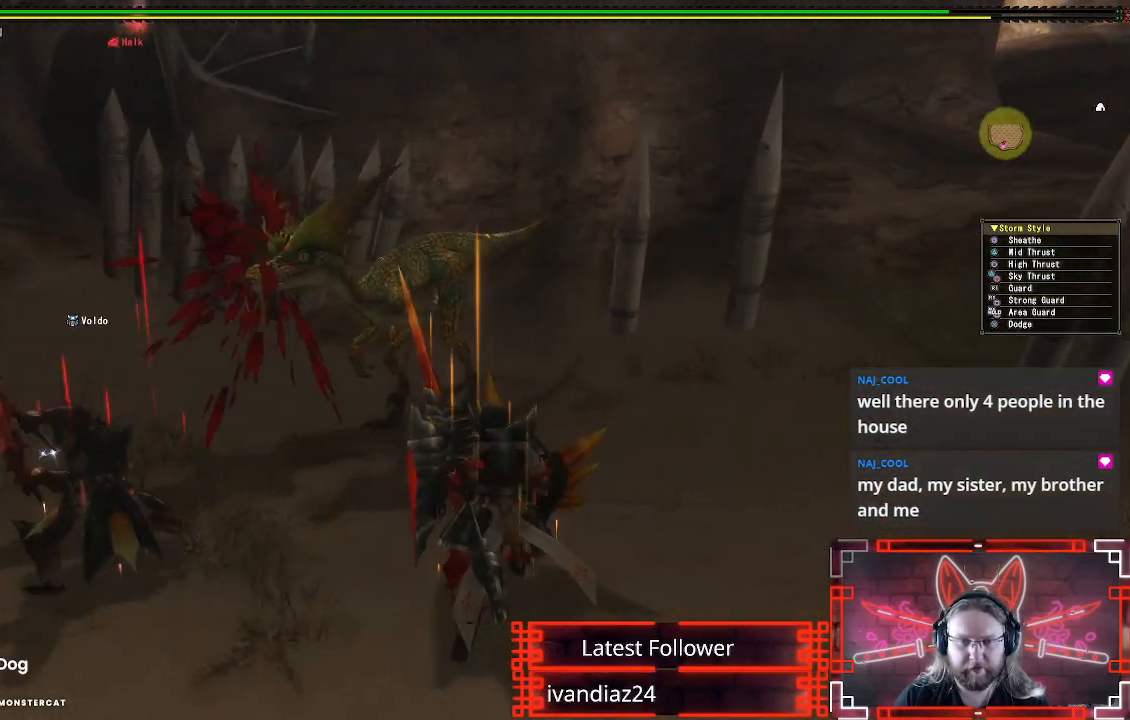
{"dt_ms": 500, "buttons": ["X", "R1"], "left_stick": "center", "right_stick": "center", "events": [[67, "X", "down"], [200, "left_stick", "center"], [317, "X", "up"], [467, "X", "down"]]}
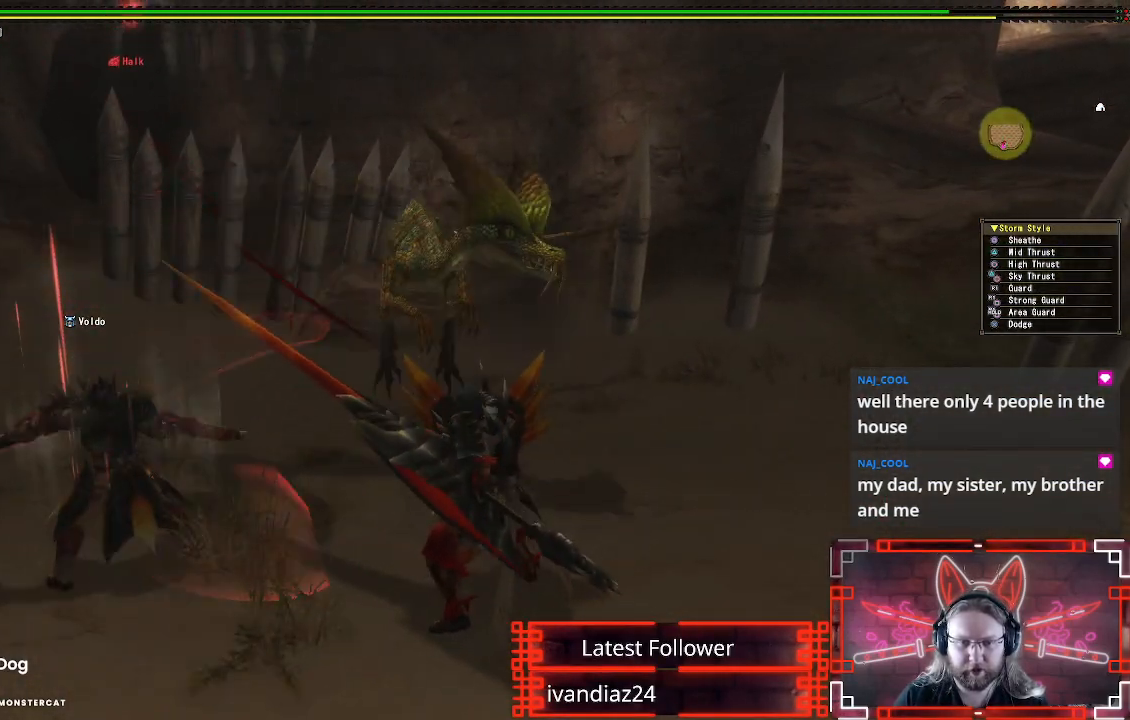
{"dt_ms": 500, "buttons": ["X", "R1"], "left_stick": "center", "right_stick": "center", "events": []}
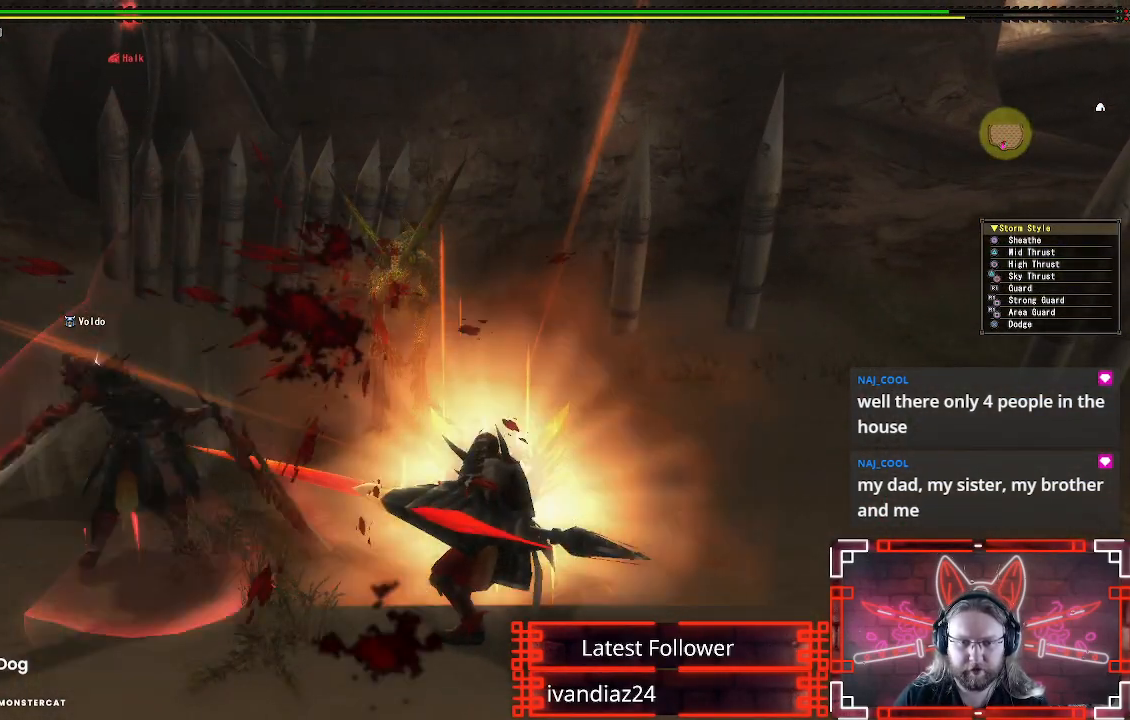
{"dt_ms": 500, "buttons": ["X", "R1"], "left_stick": "center", "right_stick": "center", "events": []}
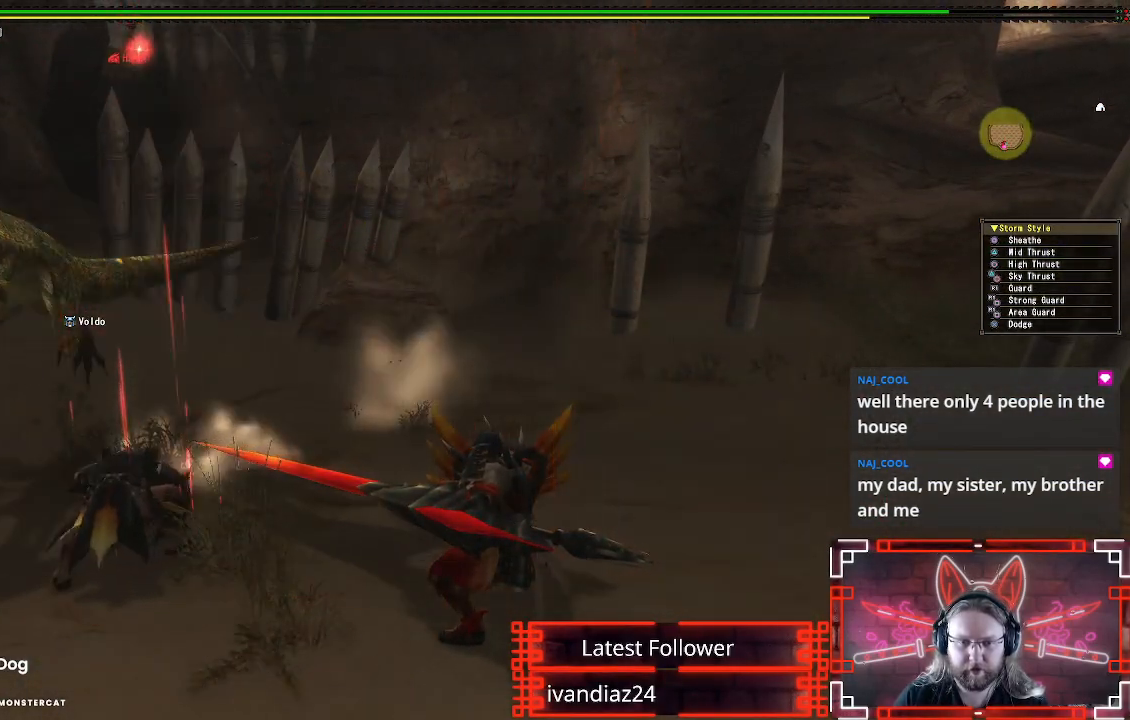
{"dt_ms": 500, "buttons": [], "left_stick": "center", "right_stick": "left", "events": [[183, "X", "up"], [217, "R1", "up"], [450, "right_stick", "left"]]}
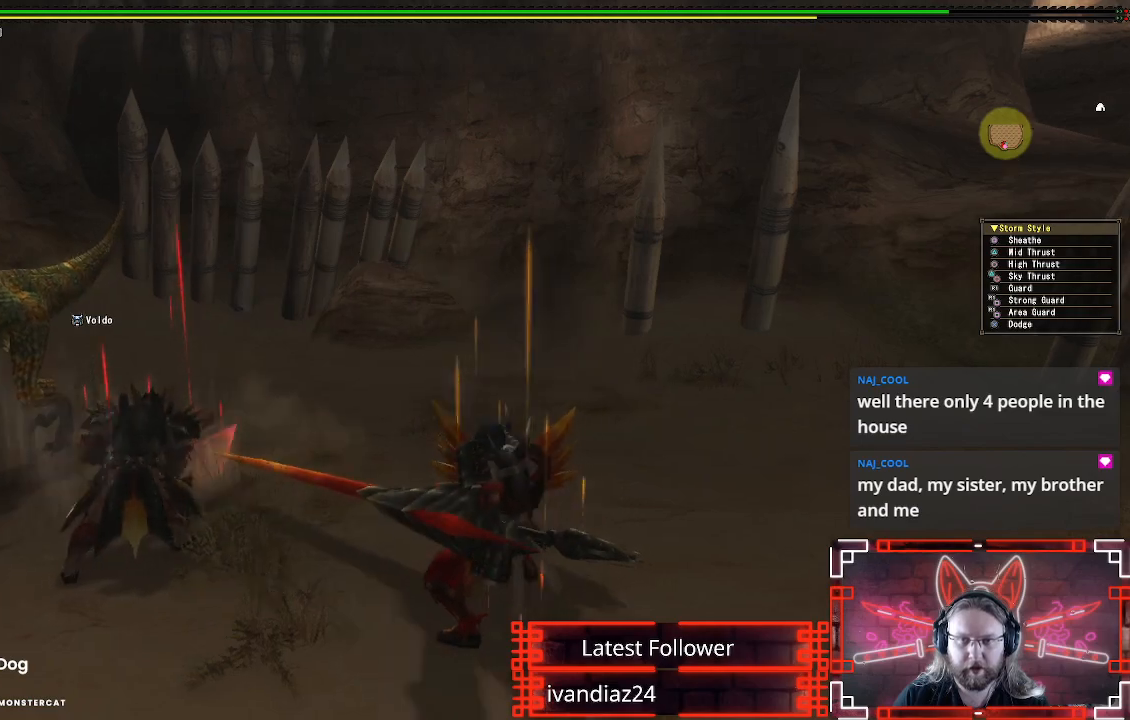
{"dt_ms": 500, "buttons": [], "left_stick": "up-right", "right_stick": "center", "events": [[17, "left_stick", "right"], [133, "left_stick", "up-right"], [133, "right_stick", "center"]]}
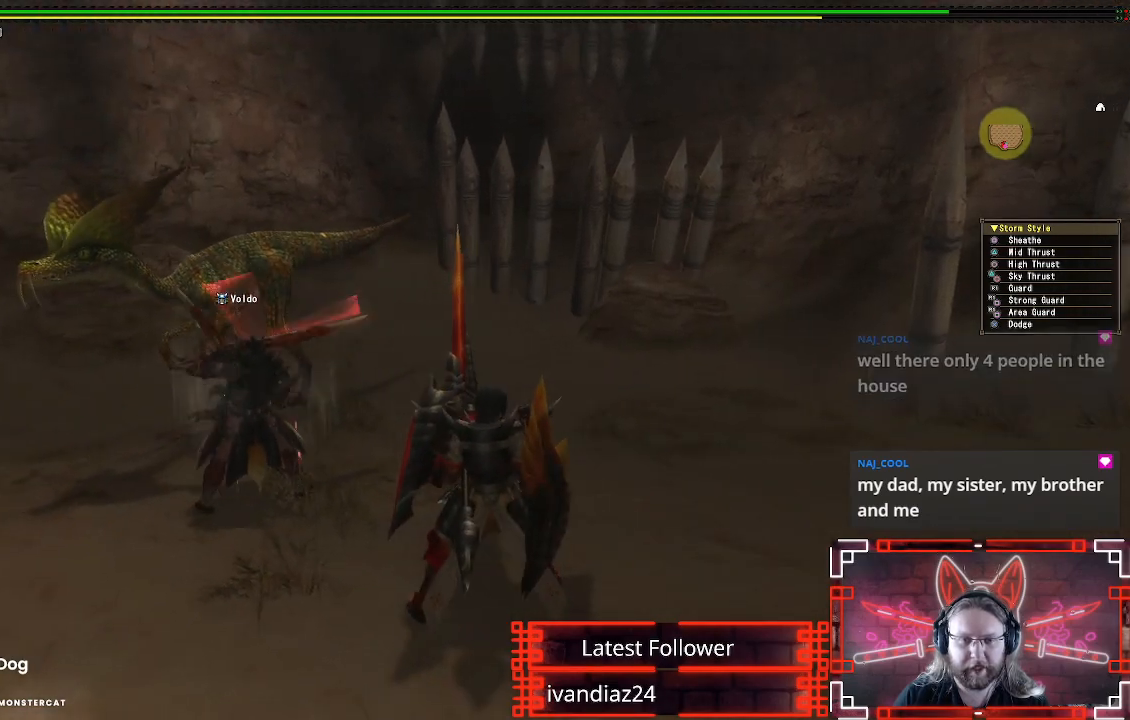
{"dt_ms": 500, "buttons": [], "left_stick": "up-right", "right_stick": "left", "events": [[483, "right_stick", "left"]]}
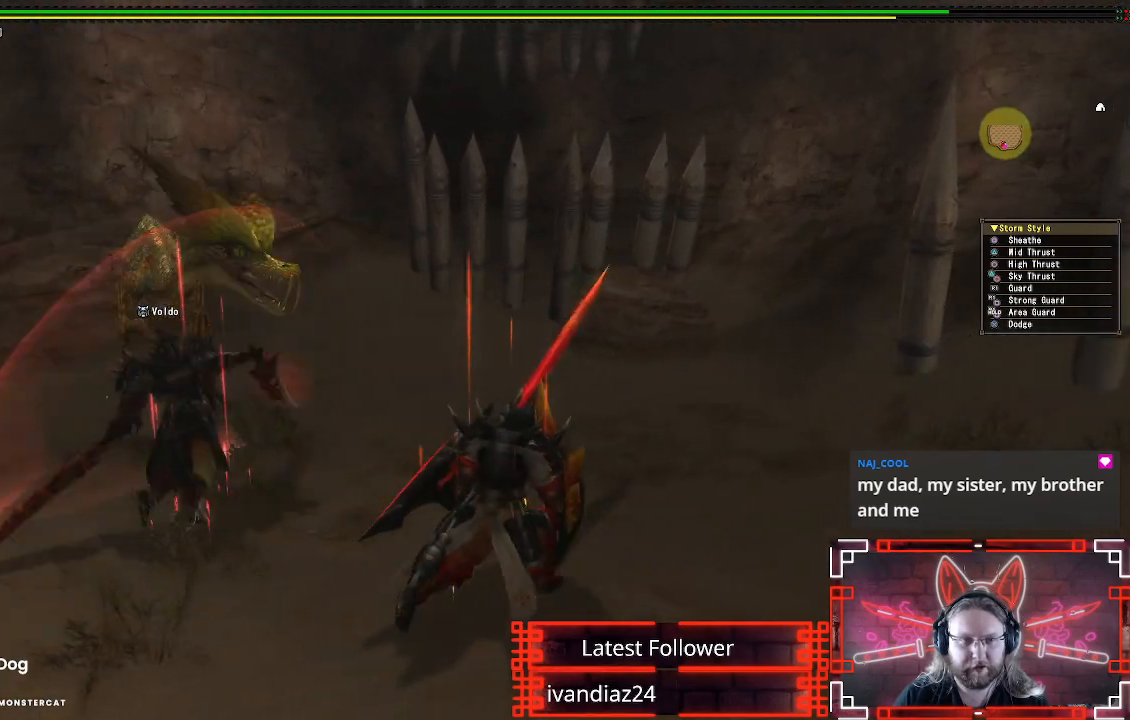
{"dt_ms": 500, "buttons": [], "left_stick": "up-right", "right_stick": "center", "events": [[50, "right_stick", "center"]]}
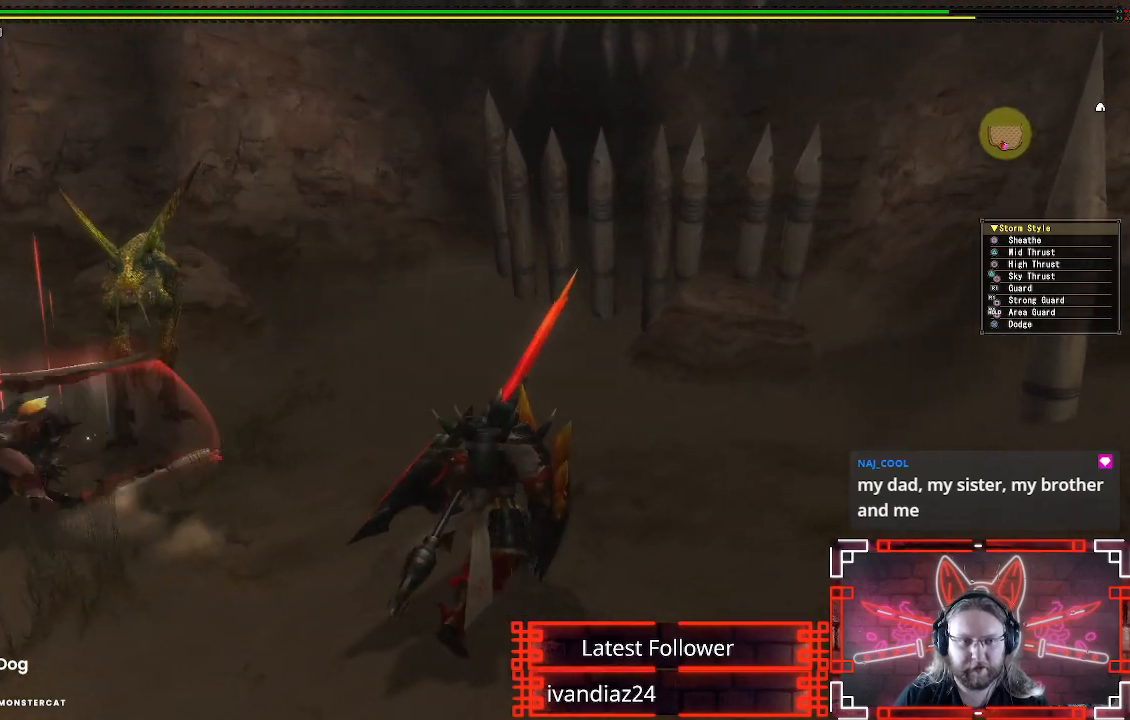
{"dt_ms": 500, "buttons": [], "left_stick": "up-right", "right_stick": "center", "events": [[67, "right_stick", "left"], [233, "right_stick", "center"]]}
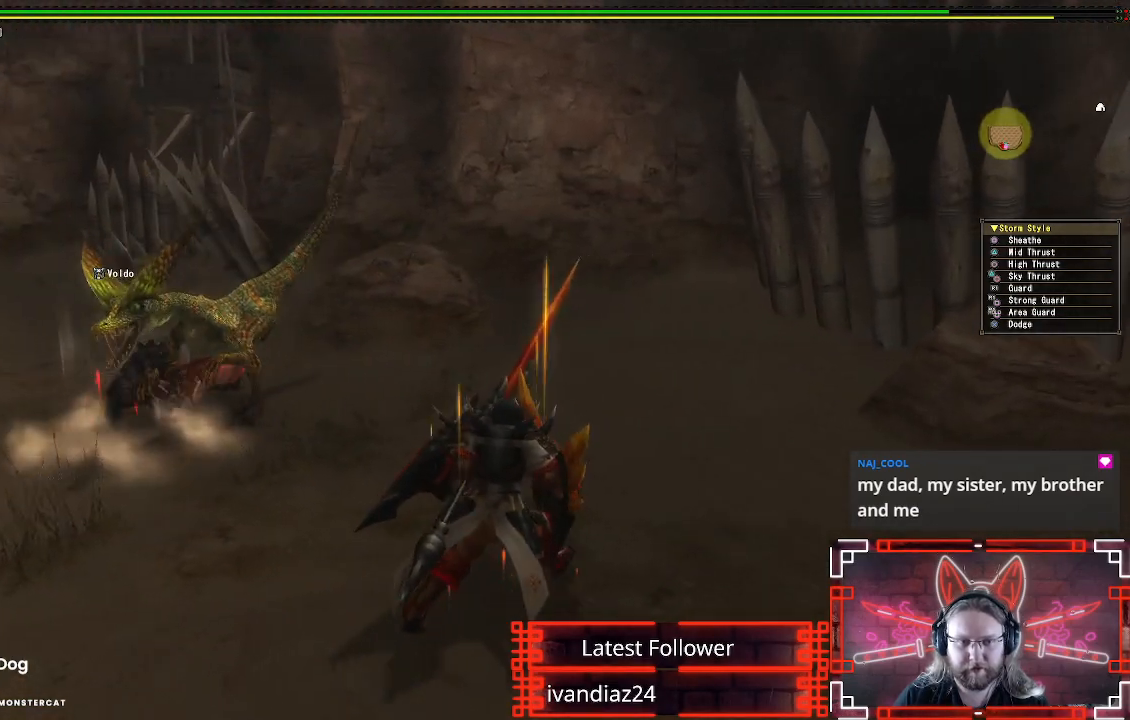
{"dt_ms": 500, "buttons": [], "left_stick": "up-right", "right_stick": "left", "events": [[17, "right_stick", "left"], [217, "right_stick", "center"], [483, "right_stick", "left"]]}
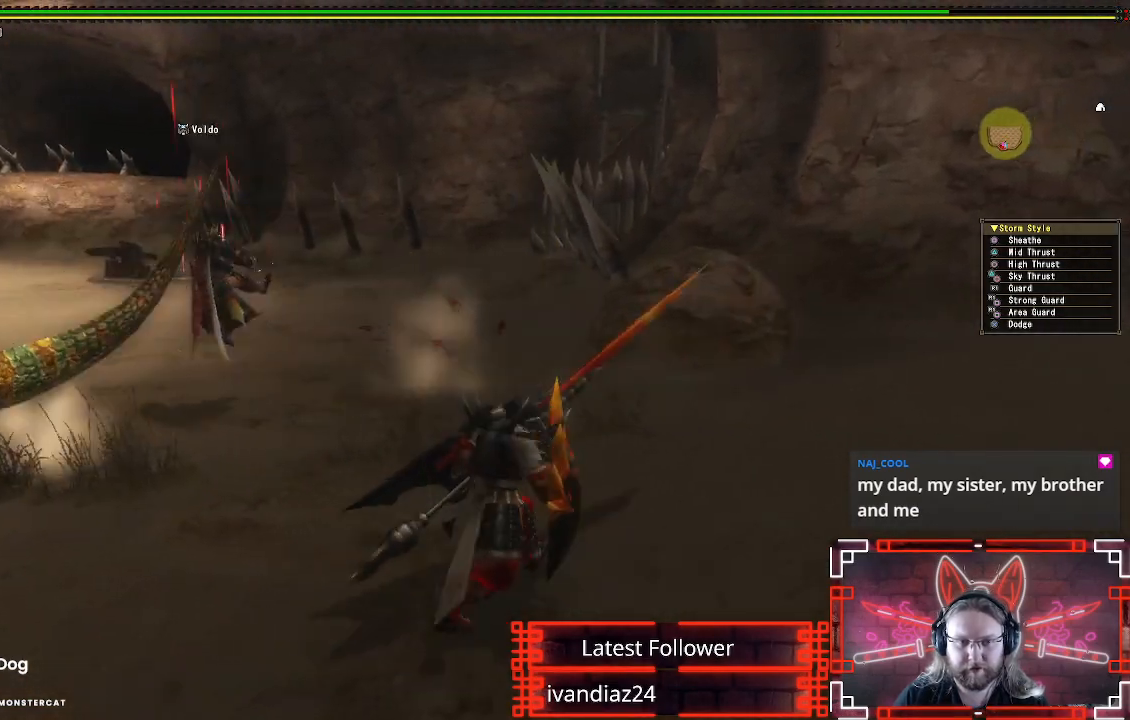
{"dt_ms": 500, "buttons": [], "left_stick": "up-right", "right_stick": "center", "events": [[133, "right_stick", "center"]]}
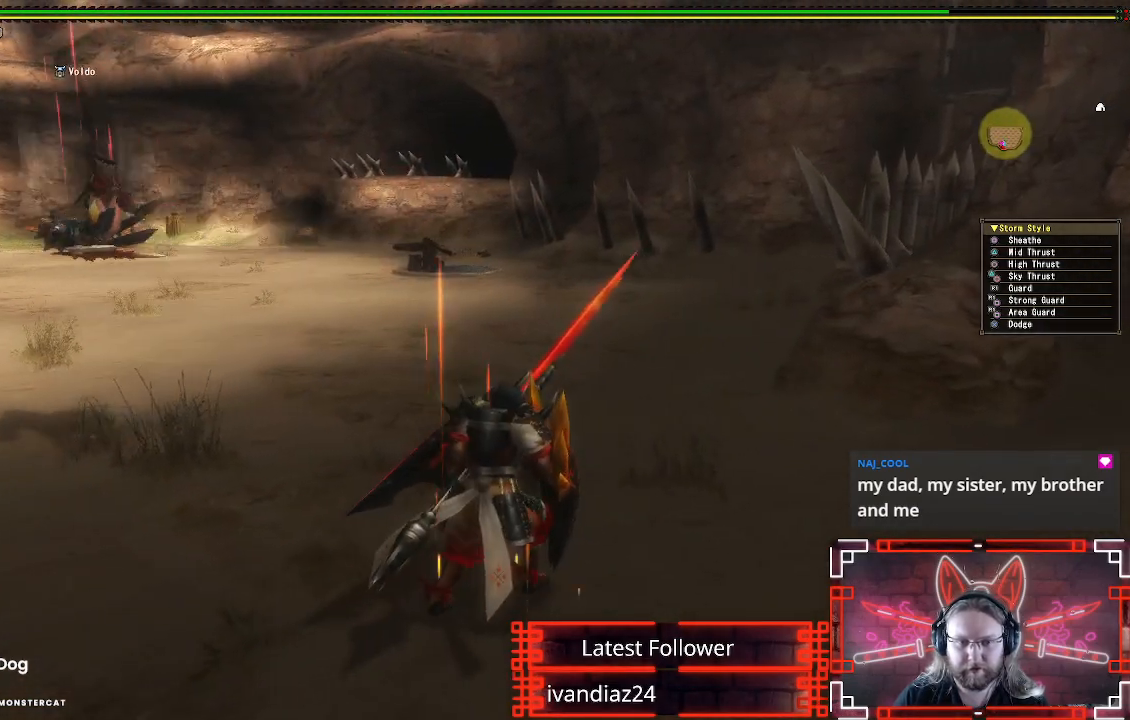
{"dt_ms": 500, "buttons": [], "left_stick": "right", "right_stick": "center", "events": [[450, "left_stick", "right"]]}